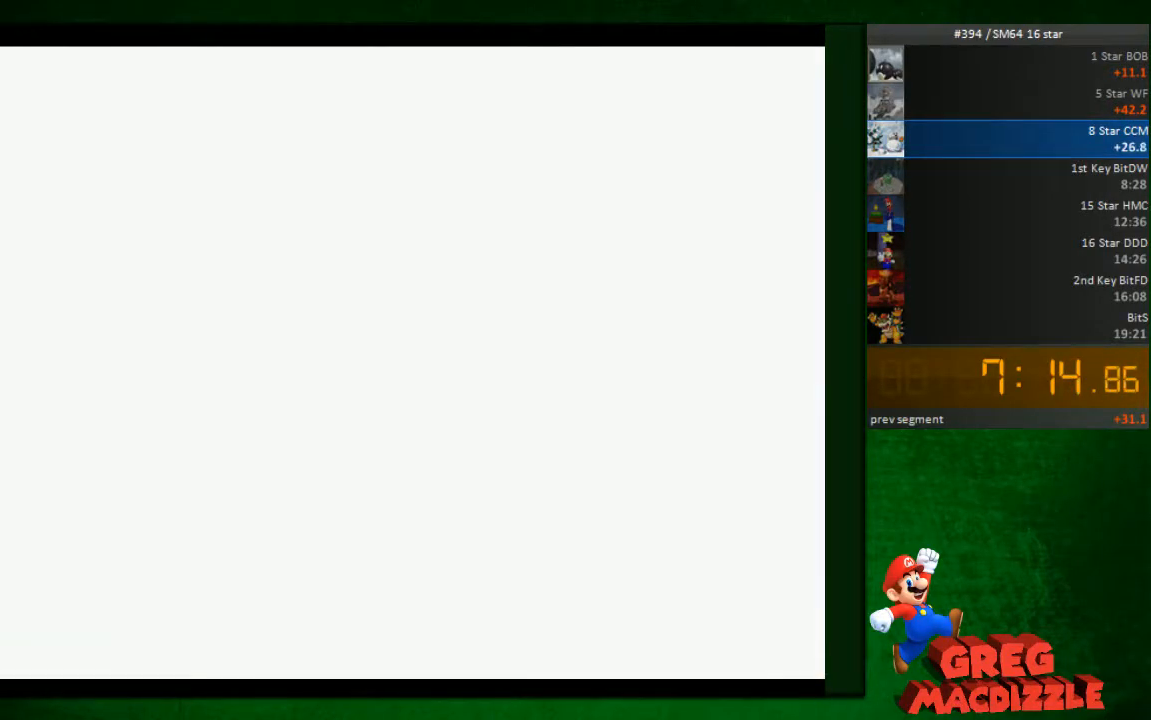
Gameplay with a controller (Nintendo layout); each line is a JSON object with the inputs held at the frame after it. "button_events" lists button changes between this image and that frame as [ms after this image, input, new state], when the widget could be followed in between (sticks are given only as held states). Not read: L3 R3.
{"buttons": [], "left_stick": "center", "button_events": []}
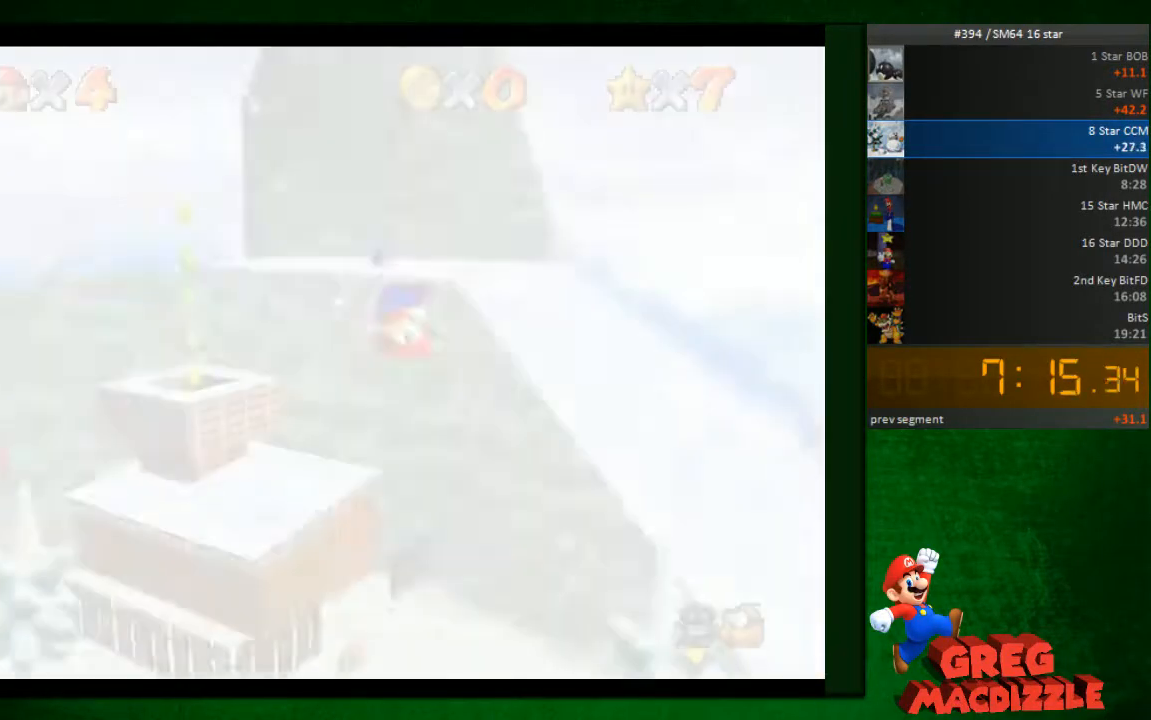
{"buttons": [], "left_stick": "center", "button_events": []}
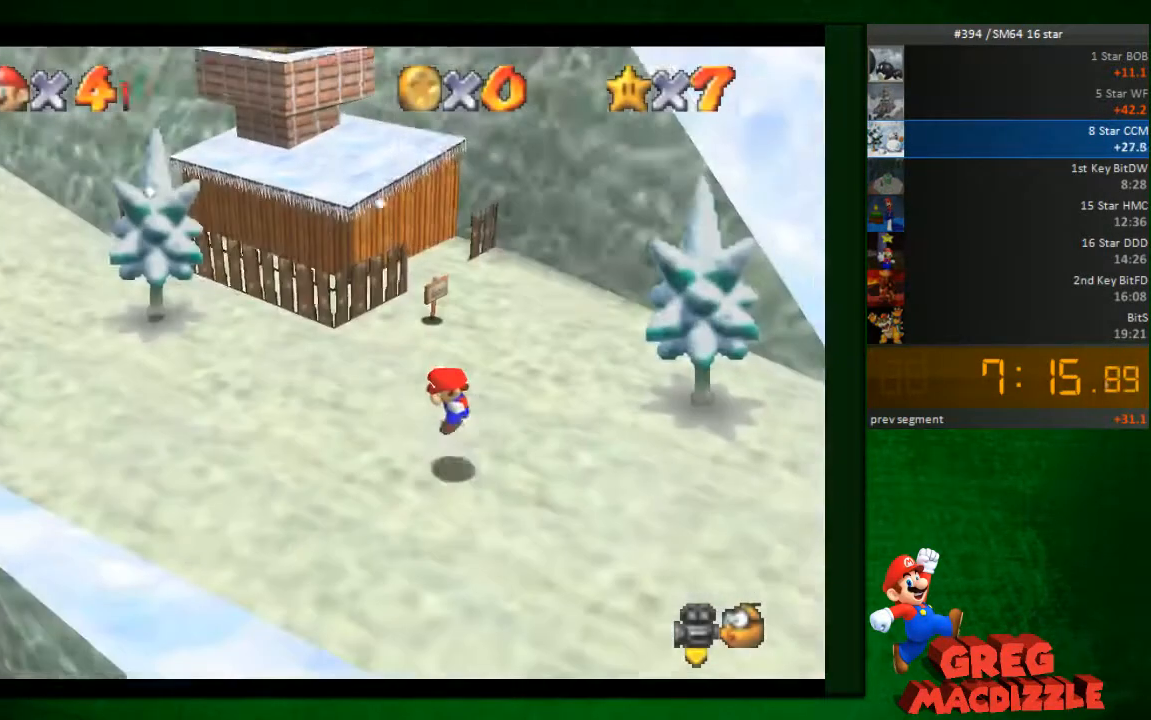
{"buttons": [], "left_stick": "up-left", "button_events": []}
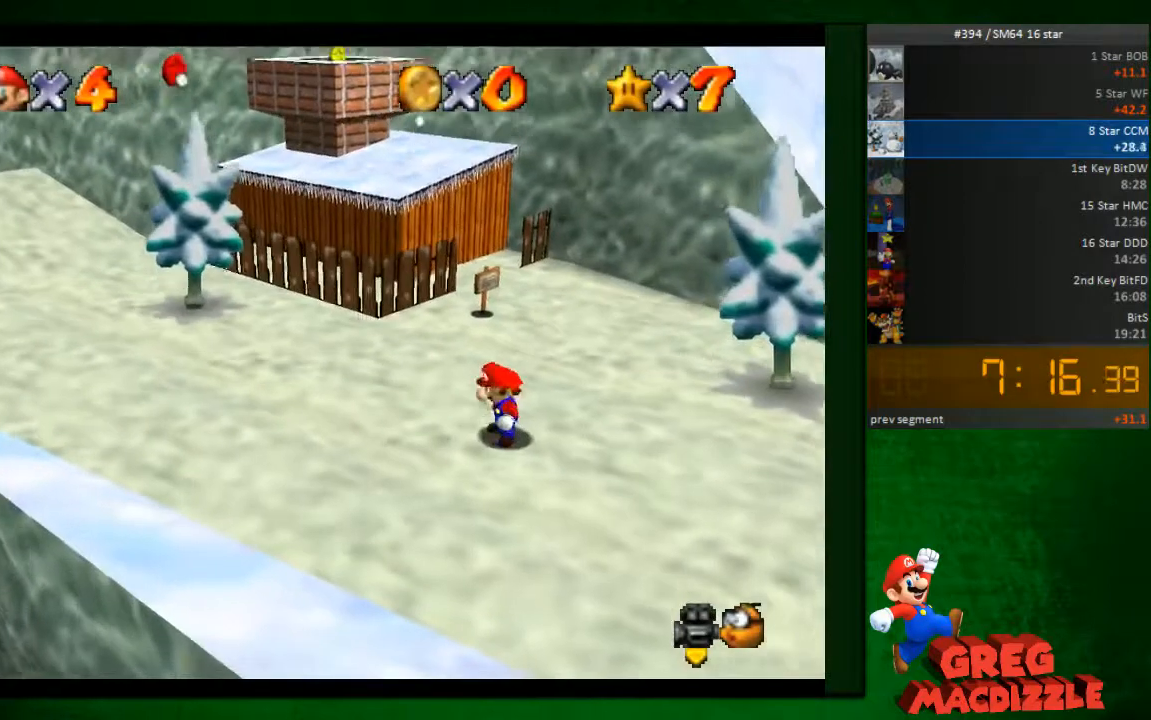
{"buttons": [], "left_stick": "up-left", "button_events": []}
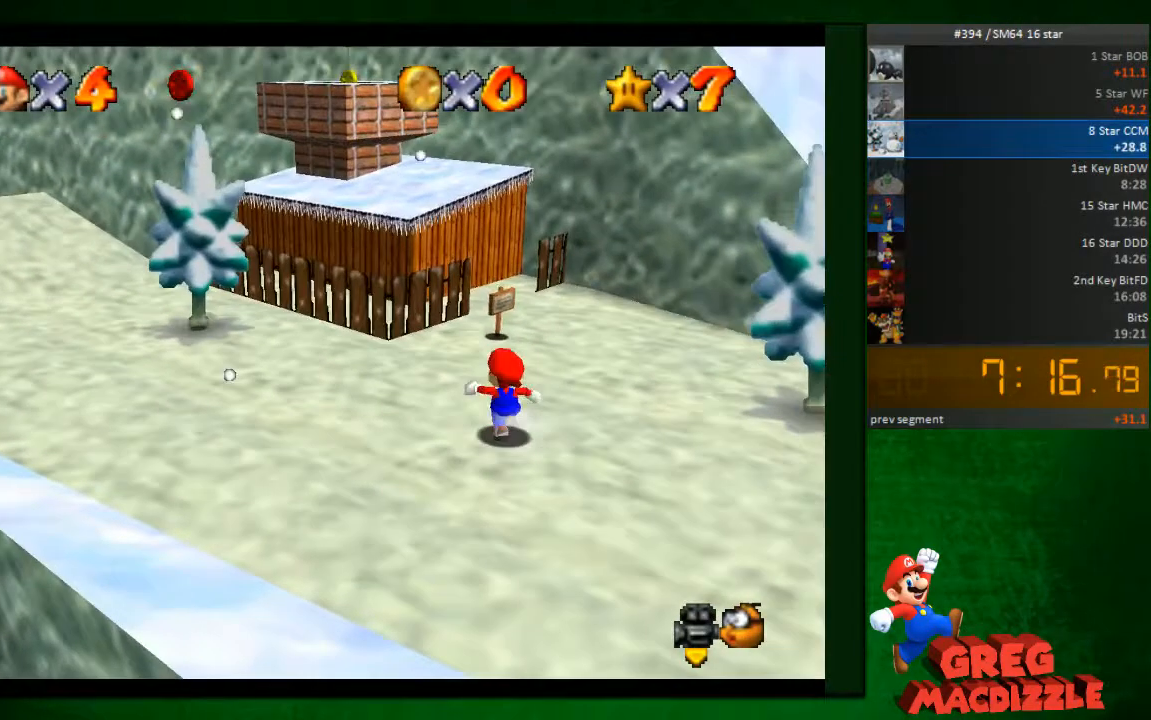
{"buttons": [], "left_stick": "up", "button_events": [[41, "A", "down"], [123, "A", "up"]]}
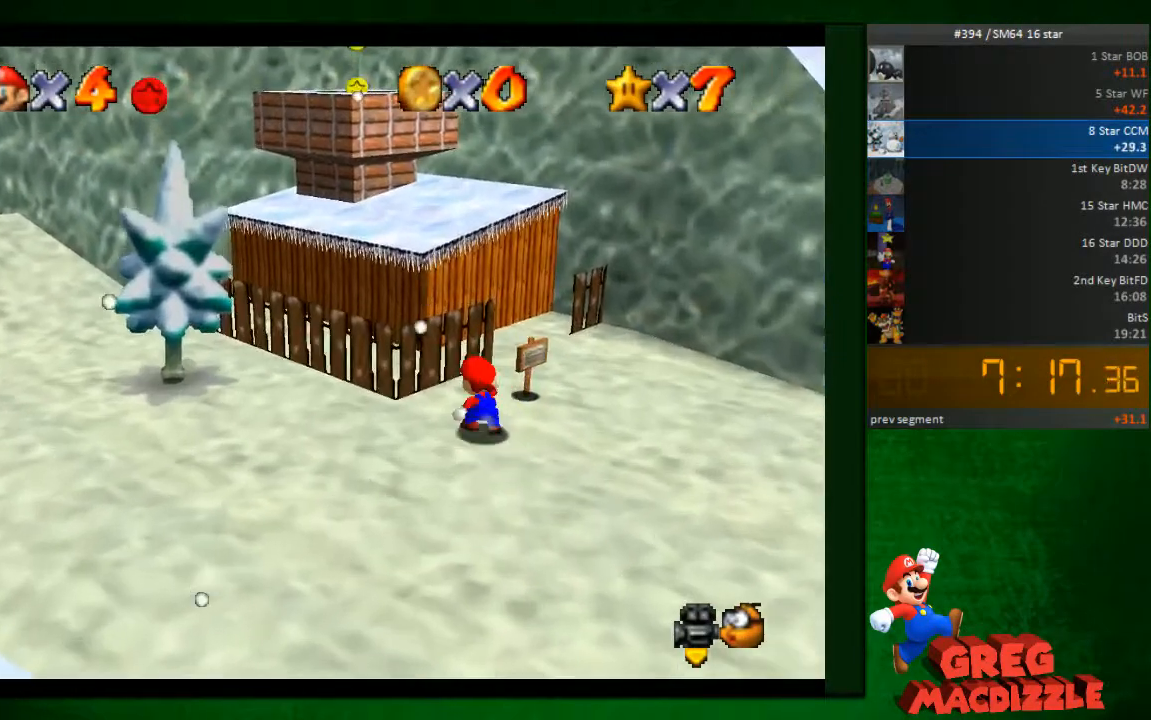
{"buttons": ["A"], "left_stick": "right", "button_events": [[82, "A", "down"]]}
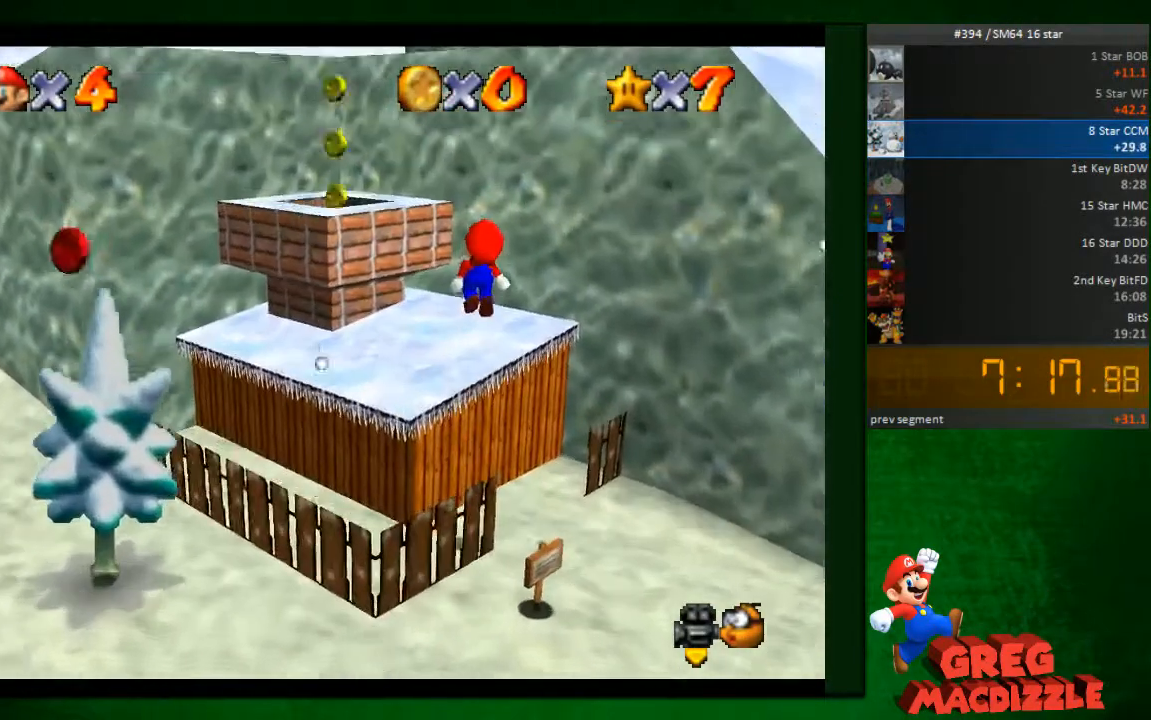
{"buttons": ["A"], "left_stick": "up-right", "button_events": [[40, "A", "up"], [408, "A", "down"]]}
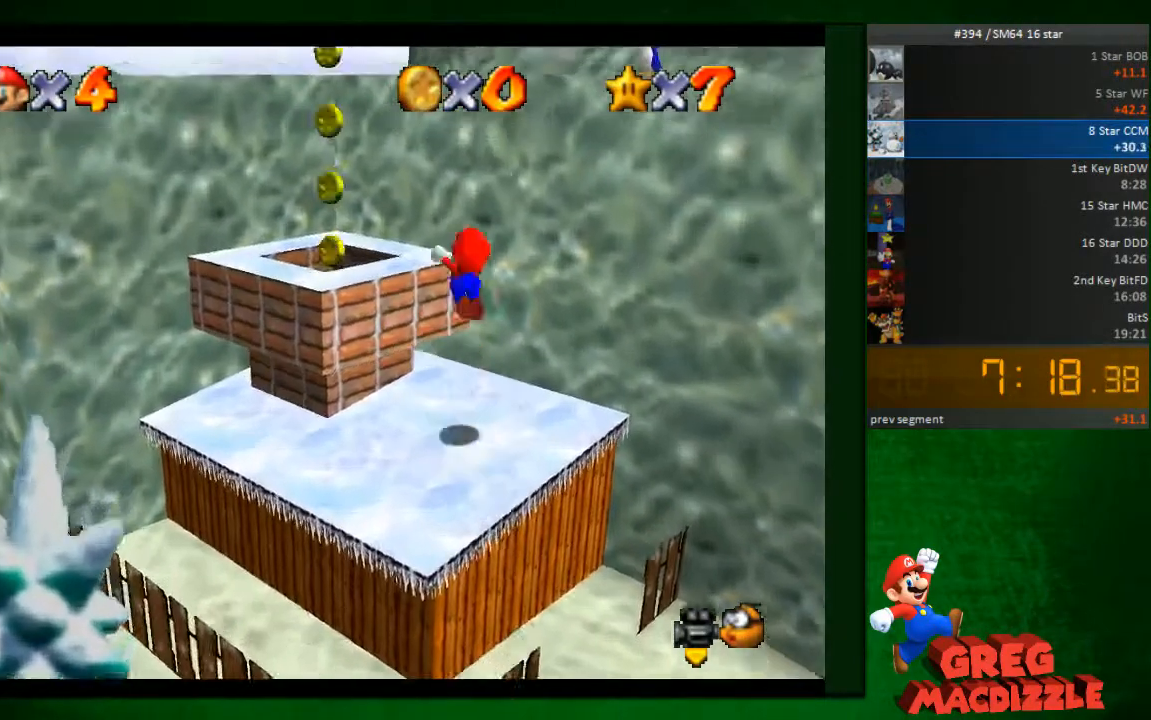
{"buttons": ["A"], "left_stick": "up-right", "button_events": []}
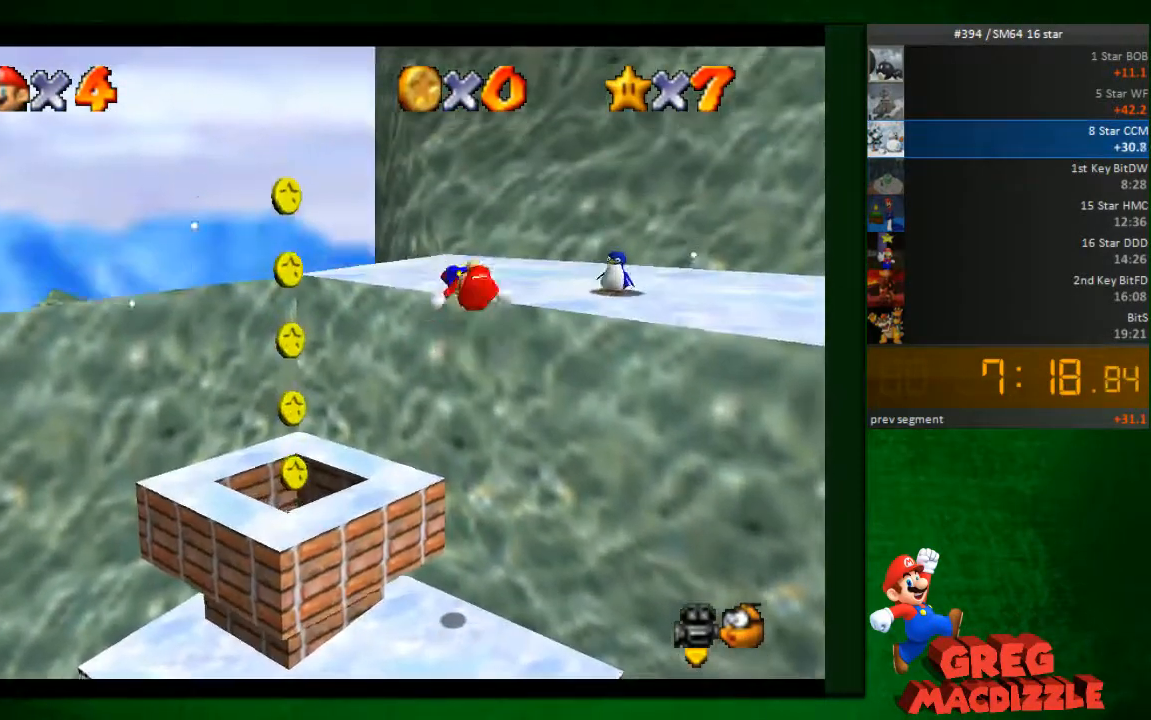
{"buttons": [], "left_stick": "up-right", "button_events": [[163, "A", "up"]]}
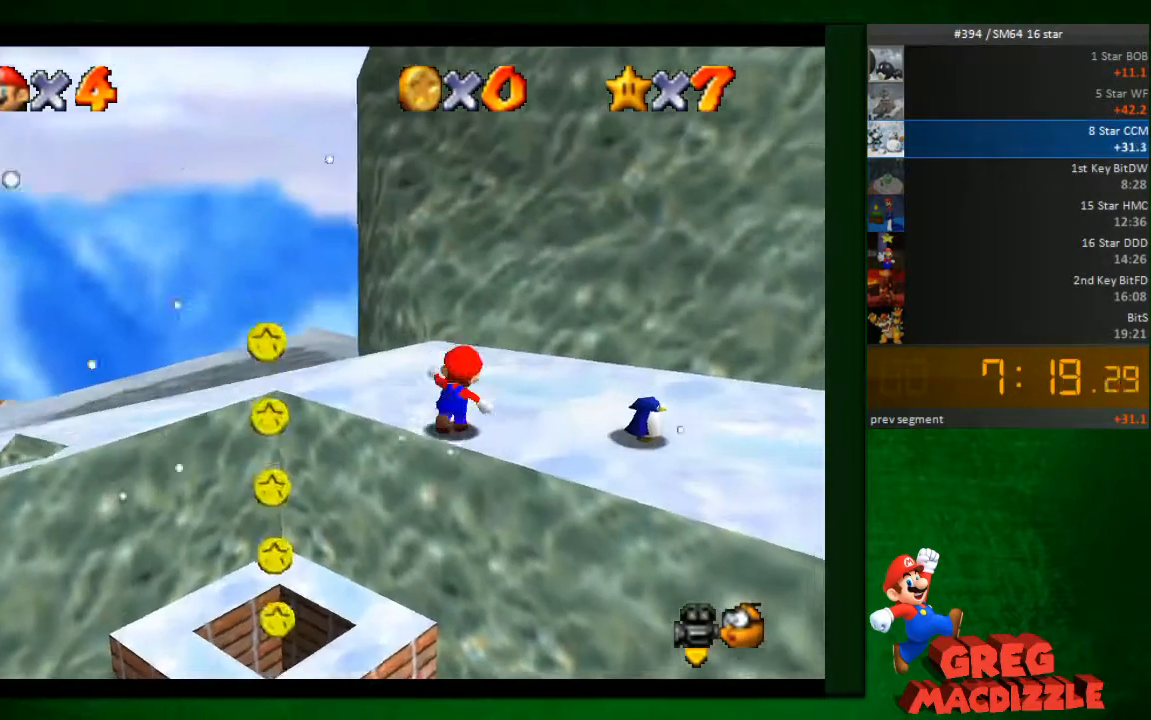
{"buttons": [], "left_stick": "up-right", "button_events": [[41, "A", "down"], [122, "A", "up"]]}
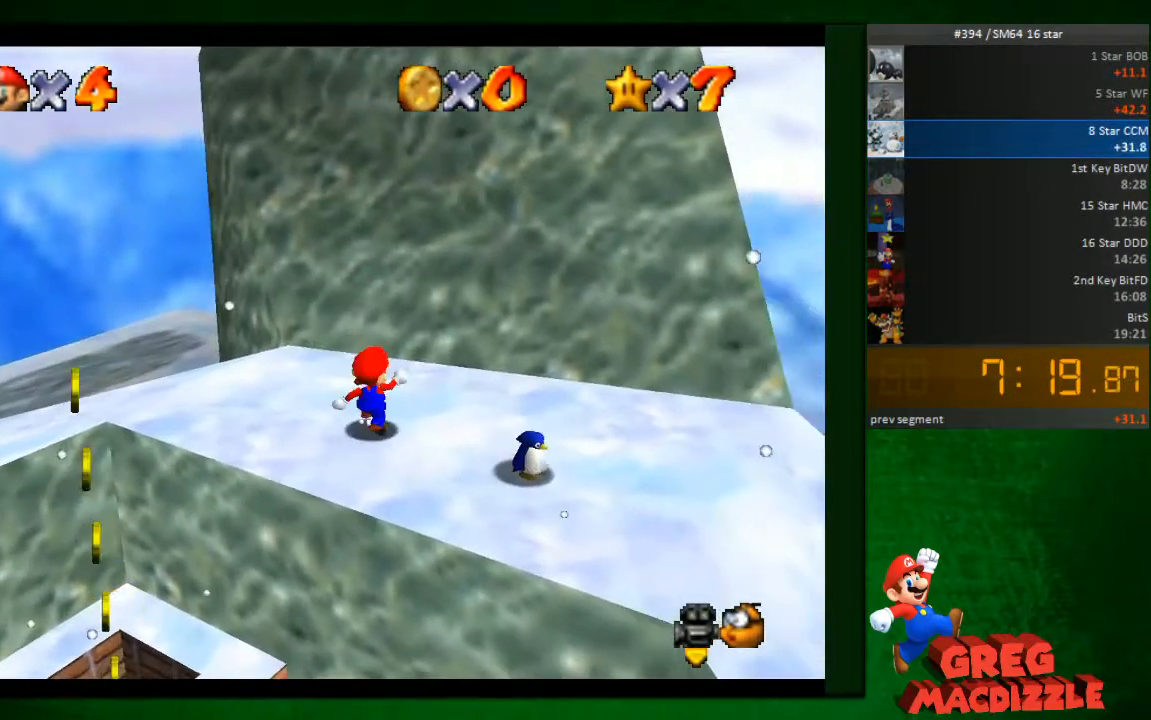
{"buttons": [], "left_stick": "up-right", "button_events": []}
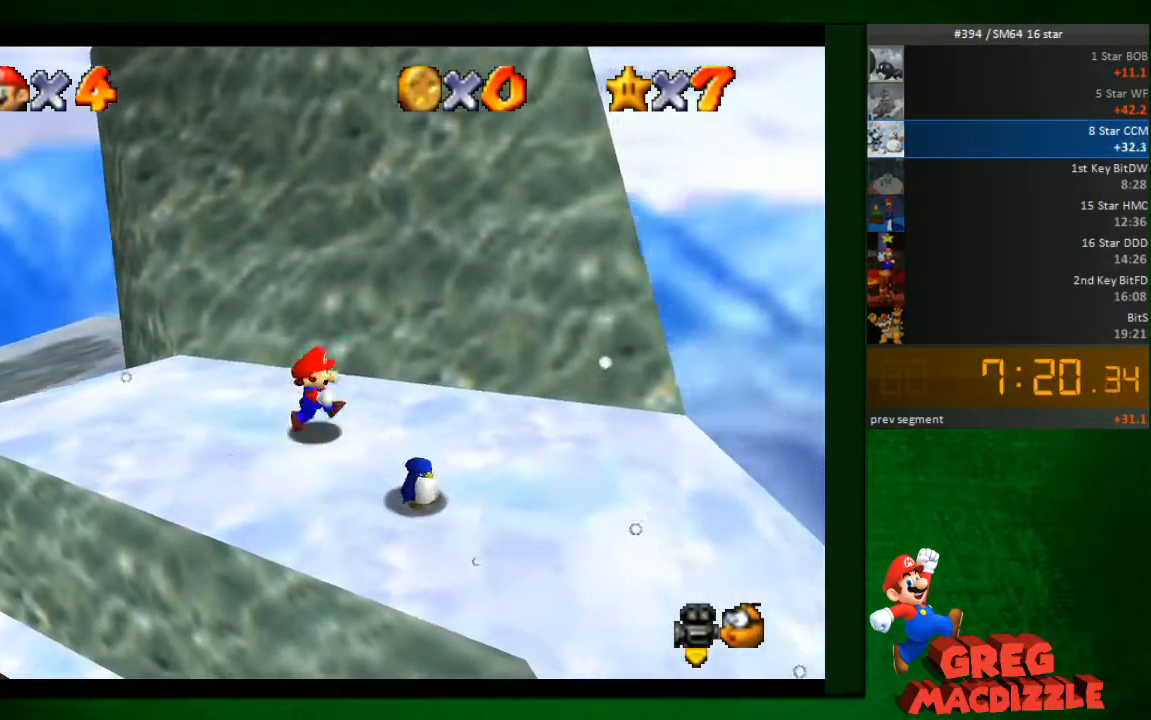
{"buttons": [], "left_stick": "center", "button_events": []}
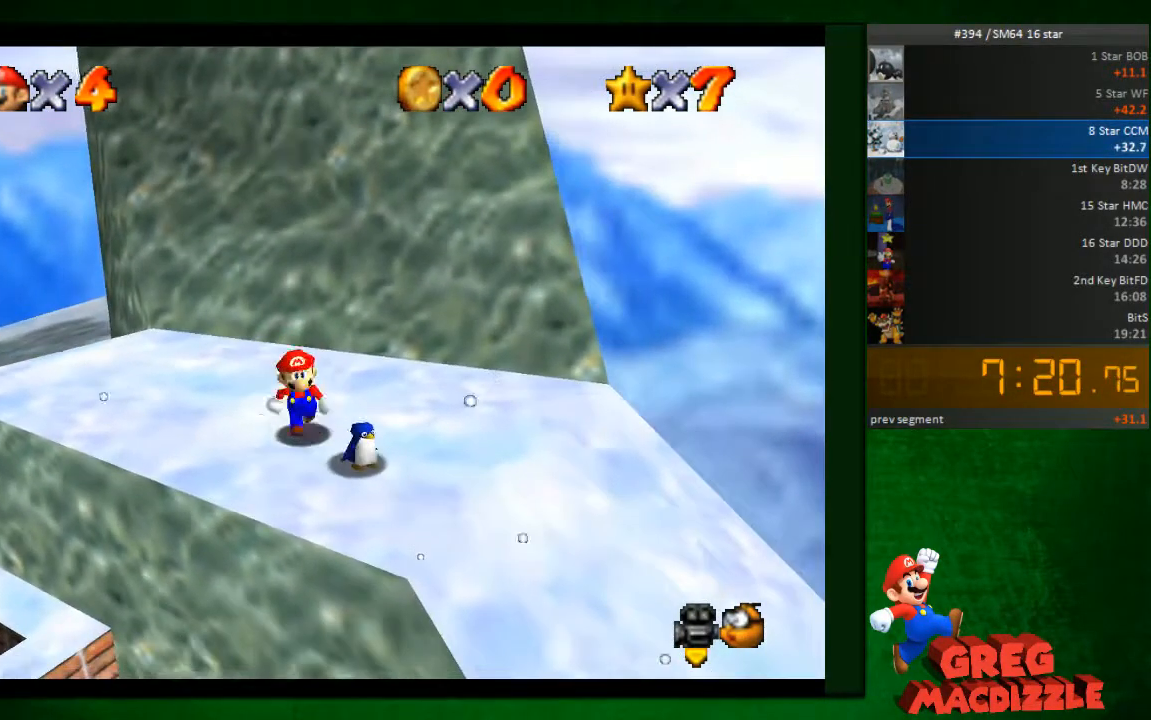
{"buttons": [], "left_stick": "center", "button_events": [[163, "B", "down"], [327, "B", "up"]]}
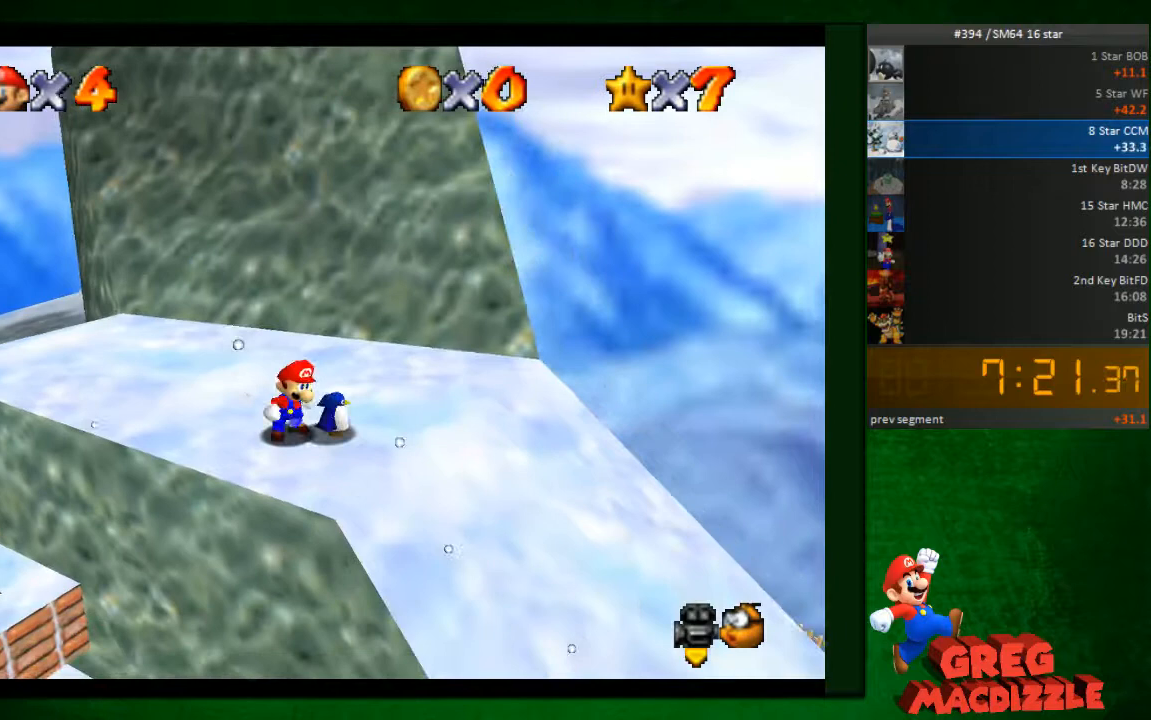
{"buttons": [], "left_stick": "center", "button_events": [[286, "B", "down"], [368, "B", "up"]]}
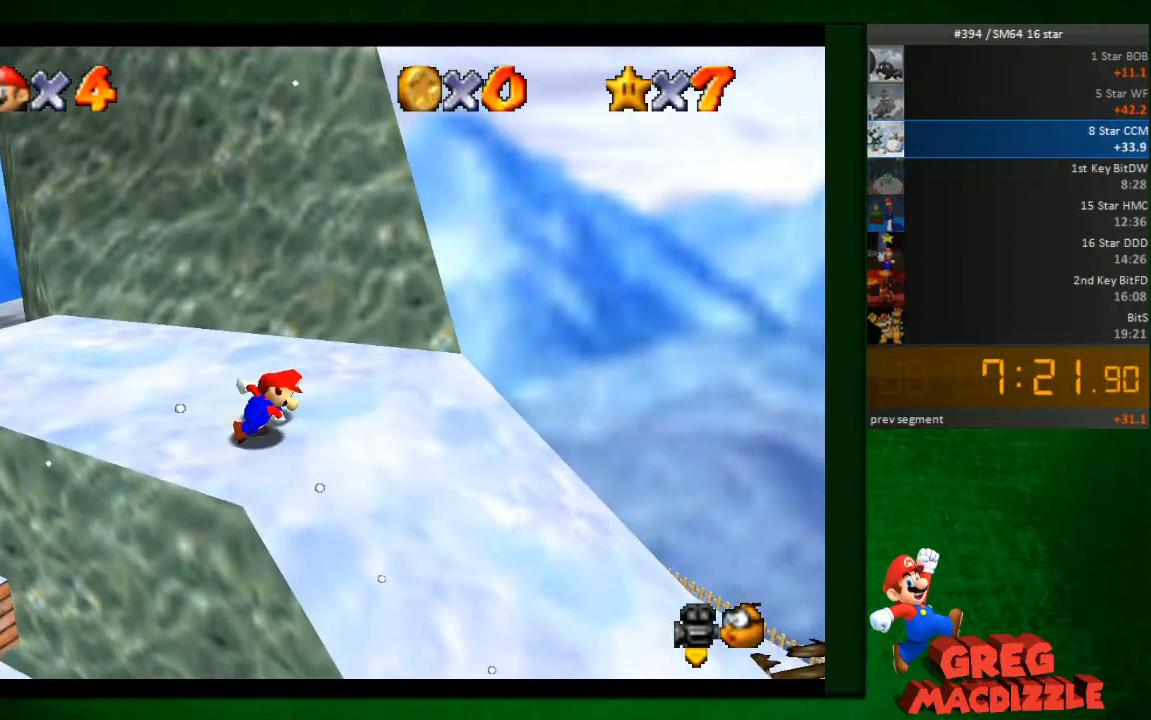
{"buttons": ["B"], "left_stick": "center", "button_events": [[490, "B", "down"]]}
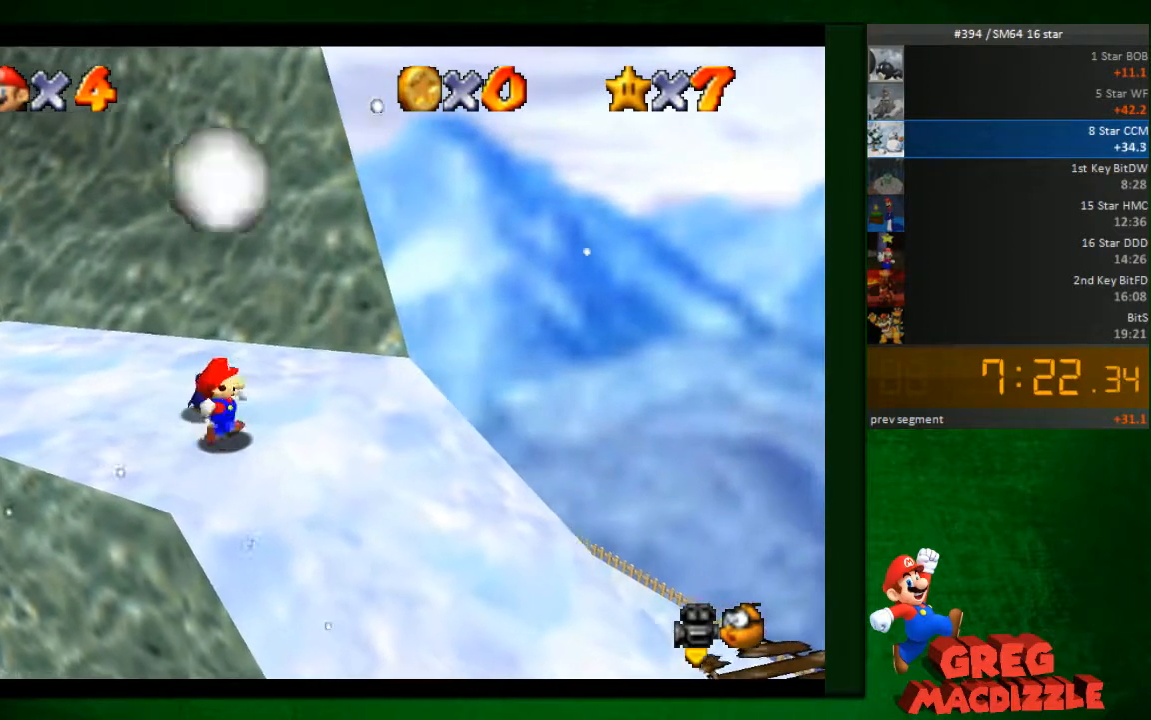
{"buttons": [], "left_stick": "up-left", "button_events": [[41, "B", "up"]]}
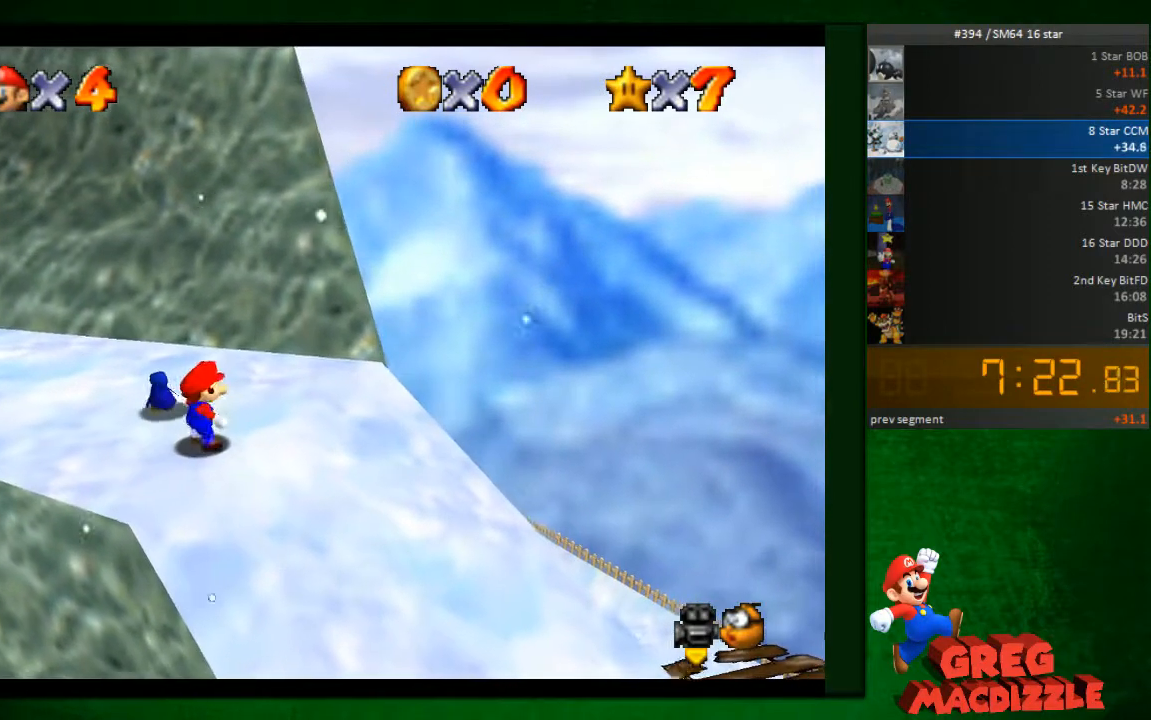
{"buttons": ["B"], "left_stick": "center", "button_events": [[450, "B", "down"]]}
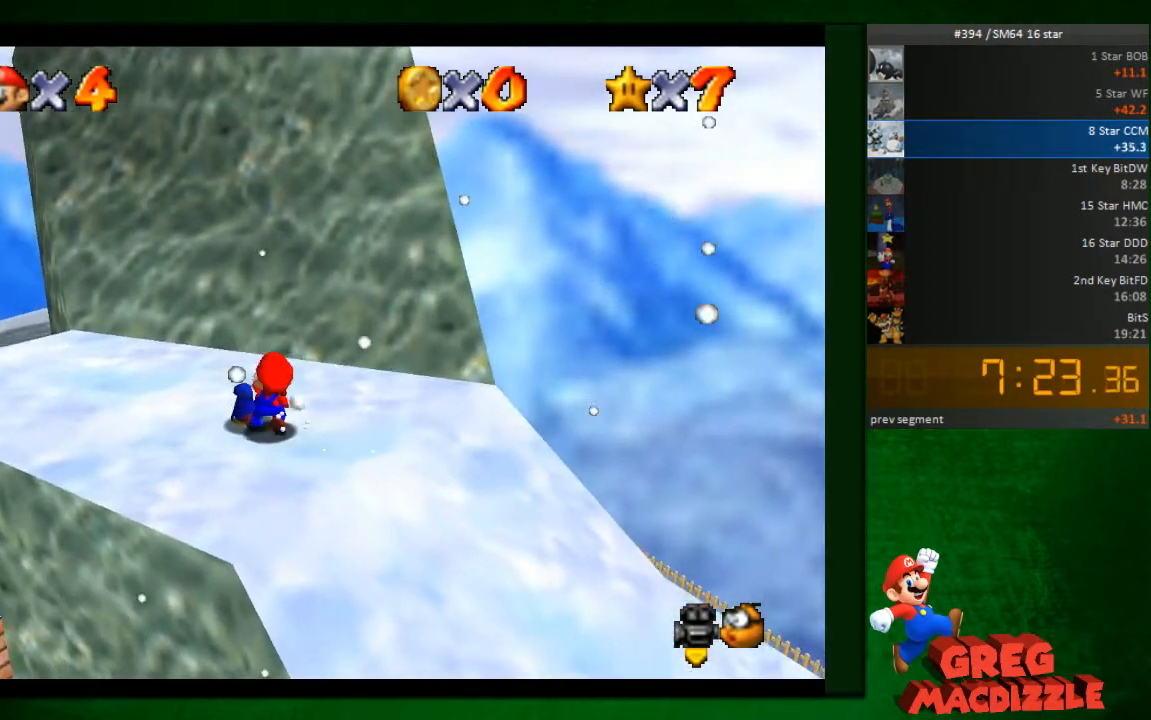
{"buttons": [], "left_stick": "right", "button_events": [[123, "B", "up"]]}